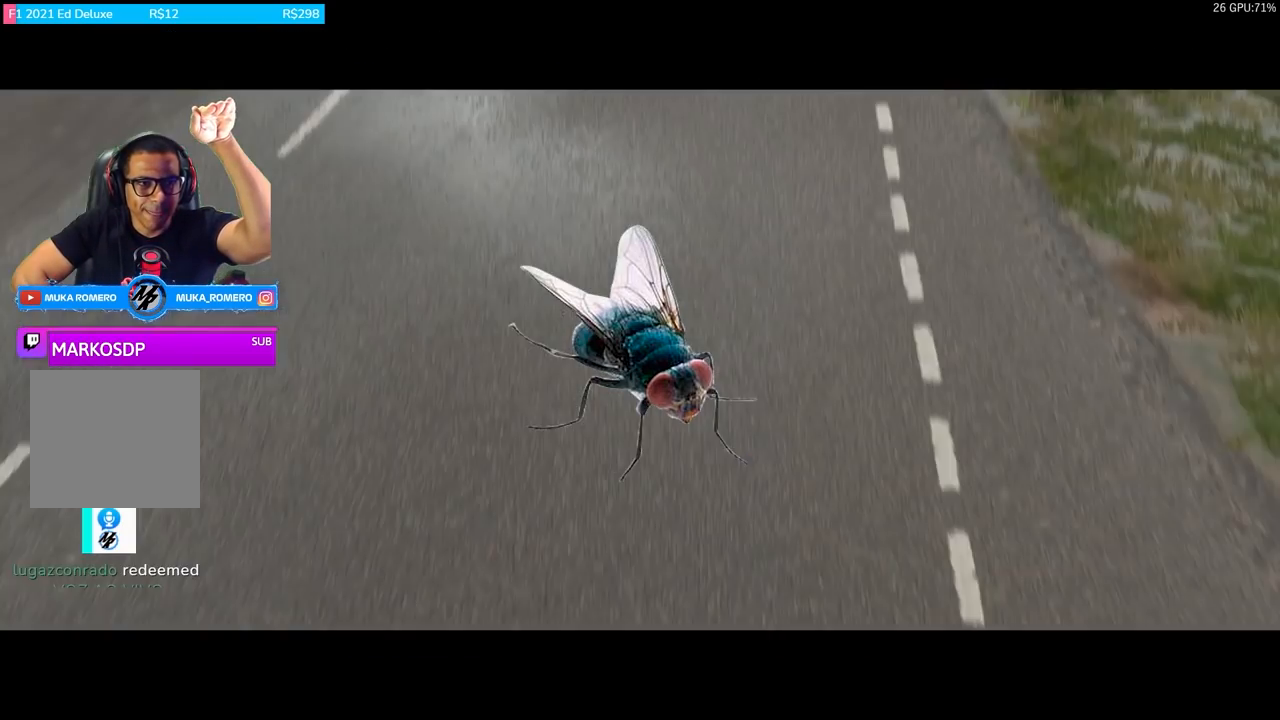
Gameplay with a controller (Xbox layout); each line is a JSON object with the inputs held at the frame after it. "events" lists button and stick changes between this image and that frame as [ms after this image, input, new state], when the widget could be followed in between.
{"buttons": ["R2"], "left_stick": "center", "right_stick": "center", "events": [[450, "R2", "down"]]}
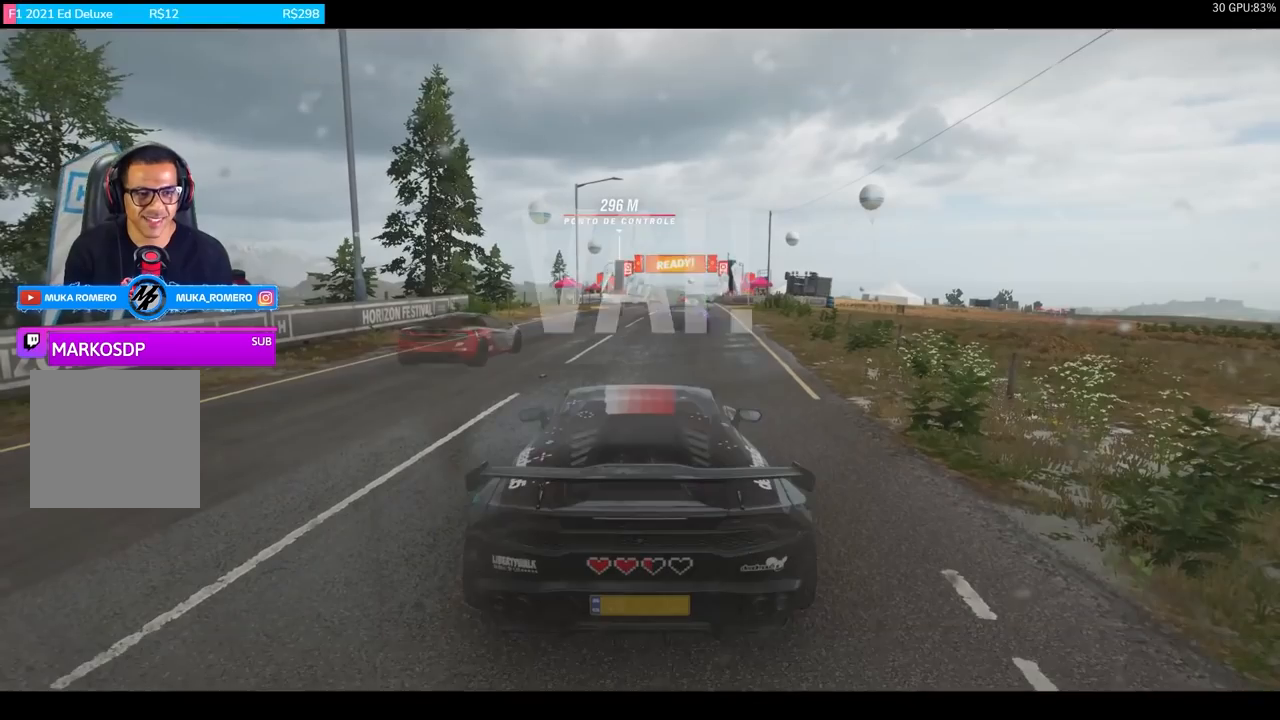
{"buttons": ["R2"], "left_stick": "right", "right_stick": "center", "events": [[367, "left_stick", "right"]]}
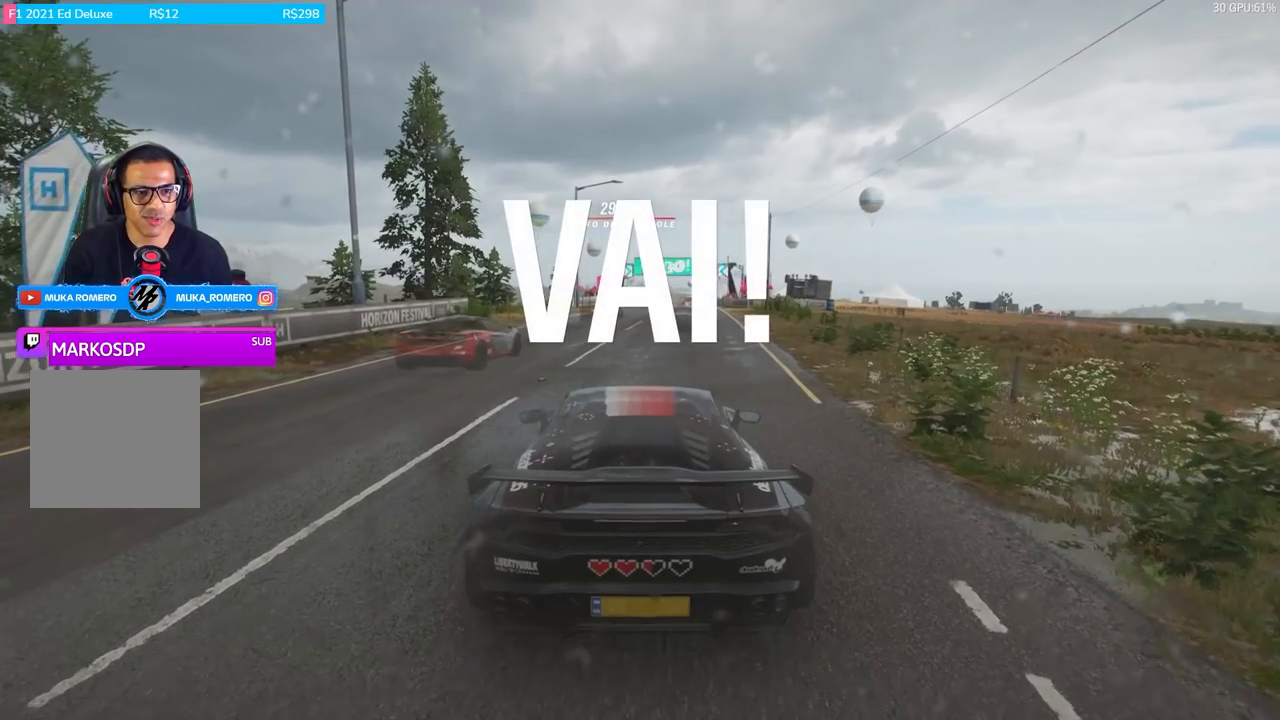
{"buttons": ["R2"], "left_stick": "right", "right_stick": "center", "events": [[33, "left_stick", "center"], [333, "left_stick", "right"]]}
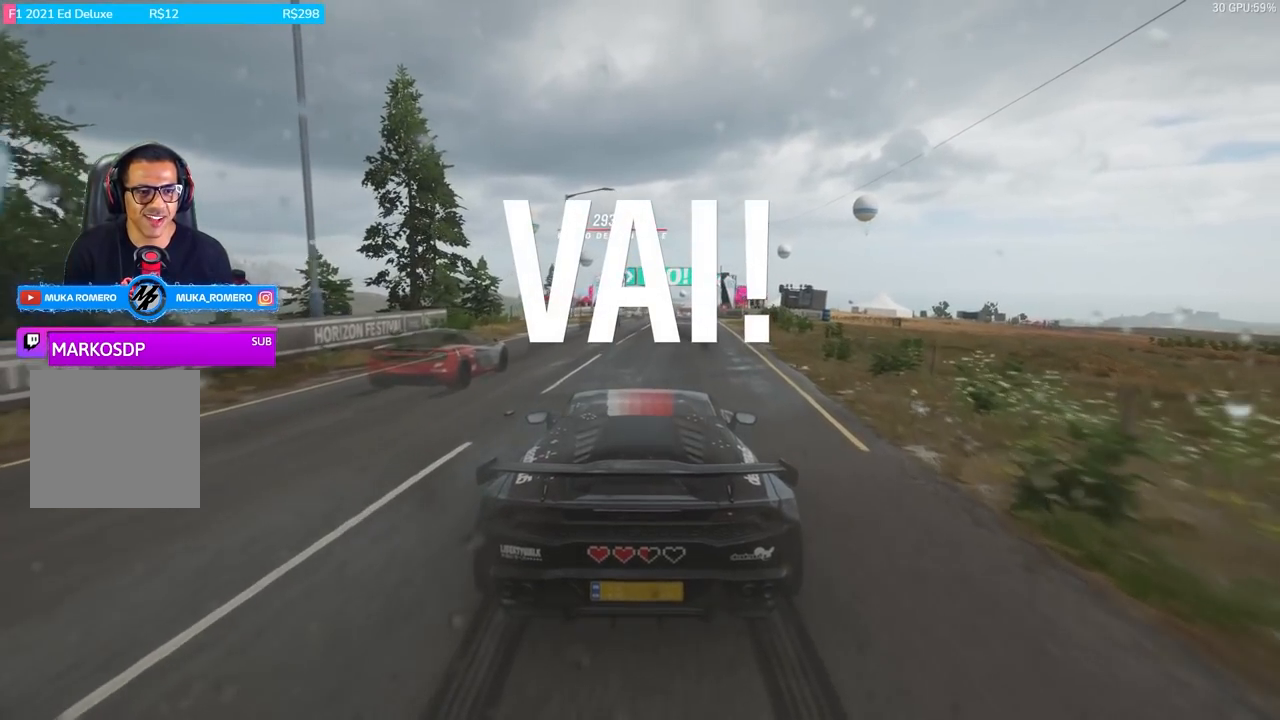
{"buttons": ["A", "B", "R2"], "left_stick": "right", "right_stick": "center", "events": [[267, "left_stick", "center"], [467, "A", "down"], [467, "B", "down"], [500, "left_stick", "right"]]}
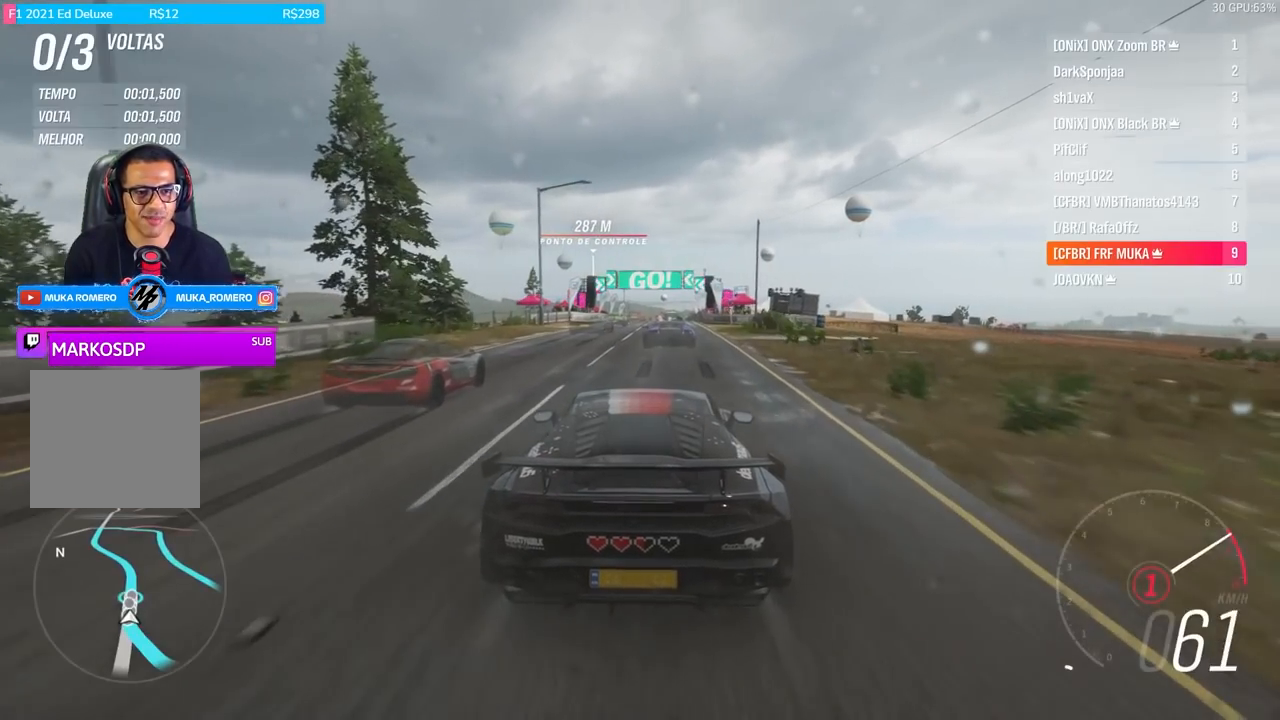
{"buttons": ["R2"], "left_stick": "center", "right_stick": "center", "events": [[100, "A", "up"], [100, "B", "up"], [133, "left_stick", "center"]]}
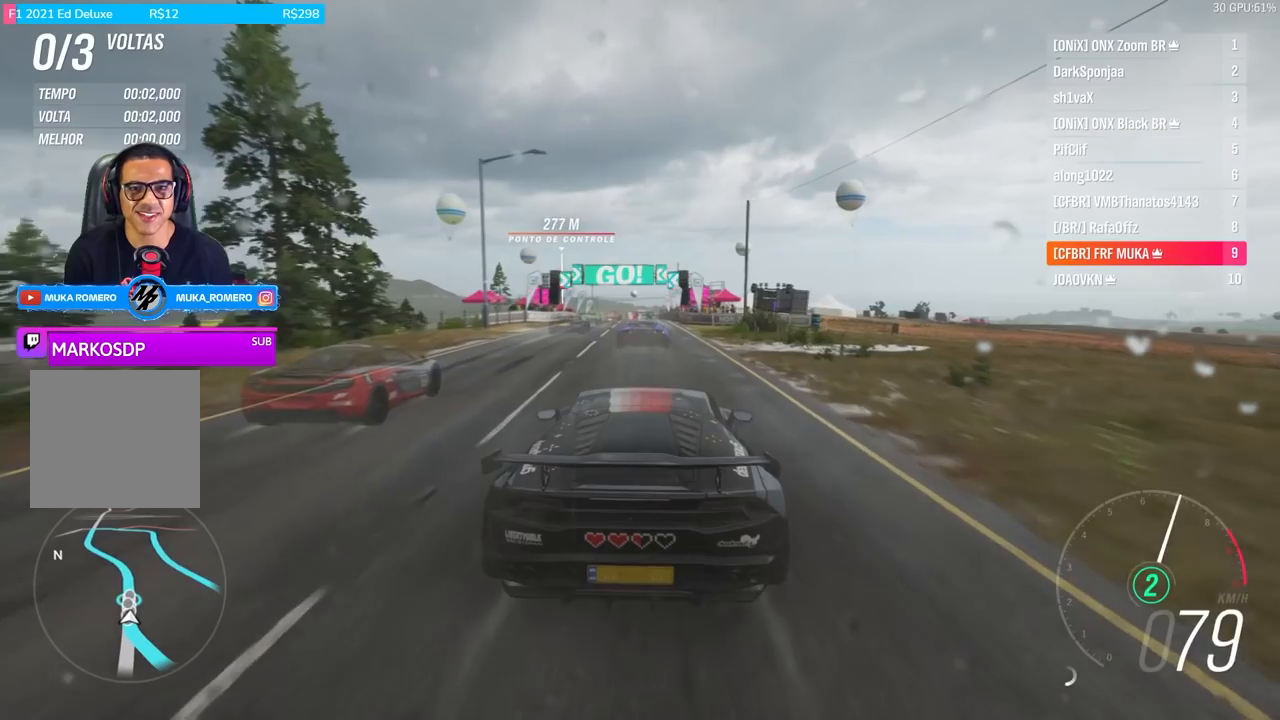
{"buttons": ["R2"], "left_stick": "center", "right_stick": "center", "events": []}
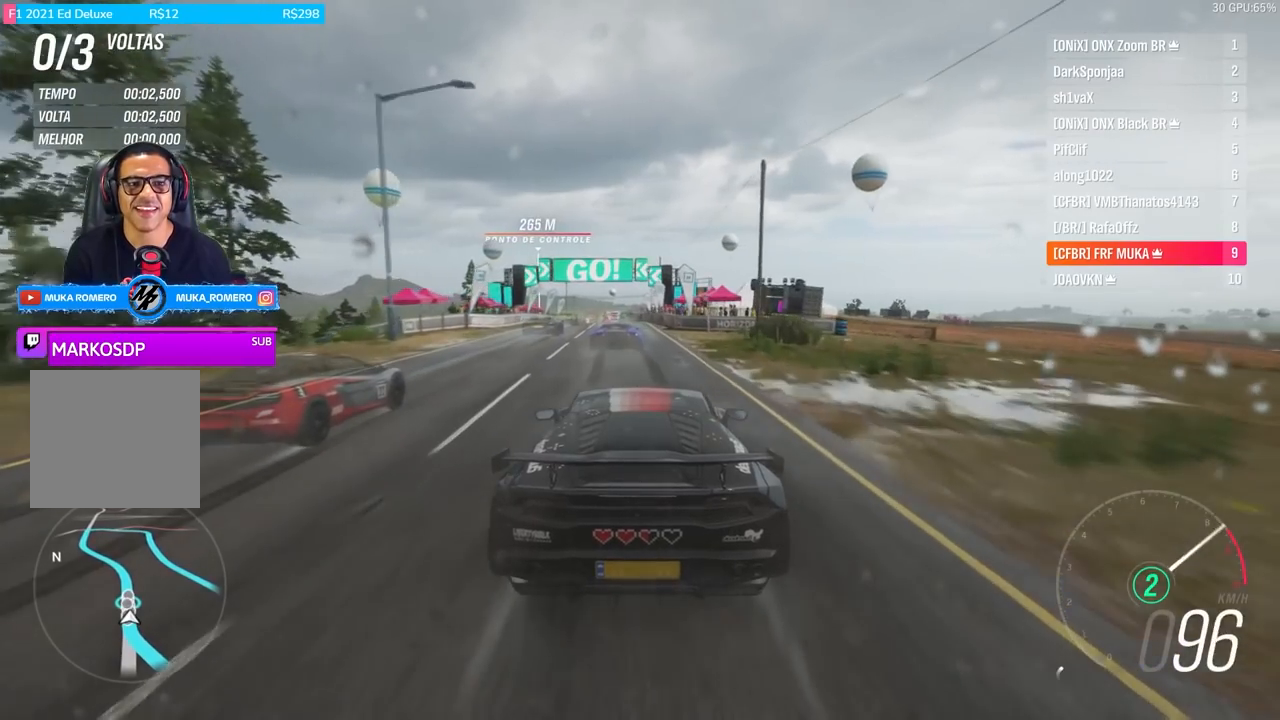
{"buttons": ["R2"], "left_stick": "left", "right_stick": "center", "events": [[233, "A", "down"], [233, "B", "down"], [333, "A", "up"], [333, "B", "up"], [500, "left_stick", "left"]]}
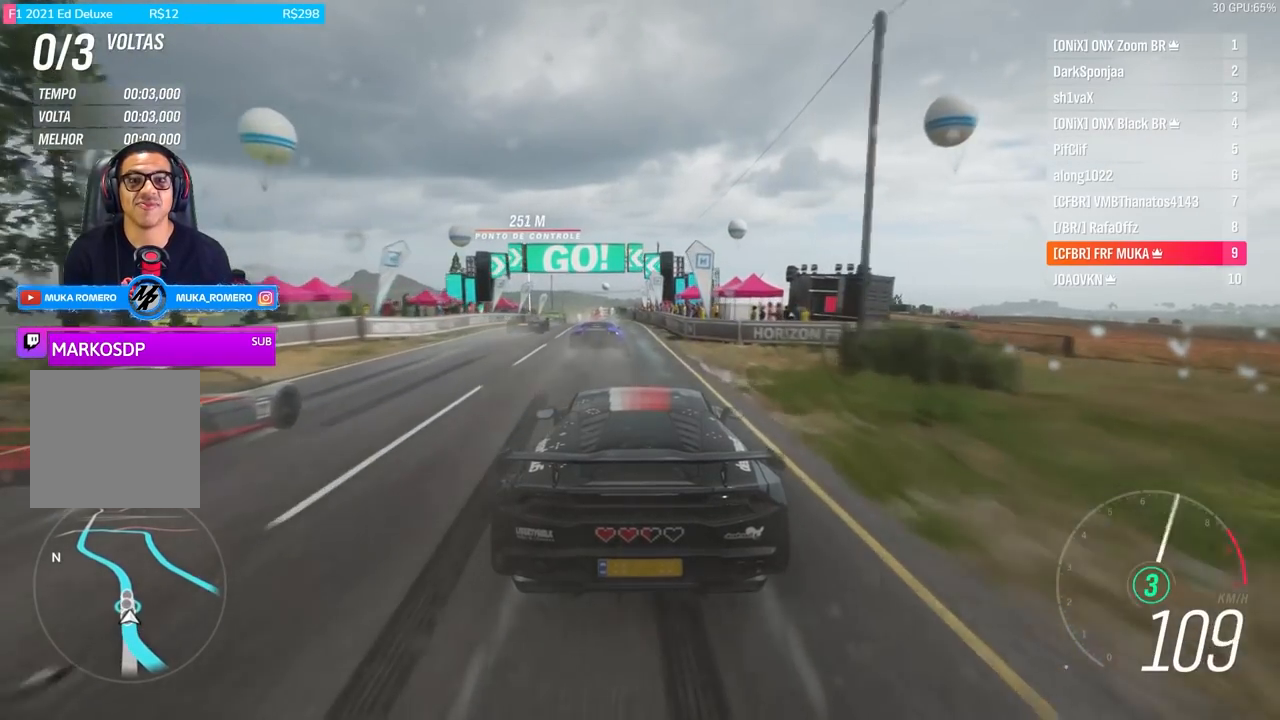
{"buttons": ["R2"], "left_stick": "center", "right_stick": "center", "events": [[67, "left_stick", "down-left"], [300, "left_stick", "center"]]}
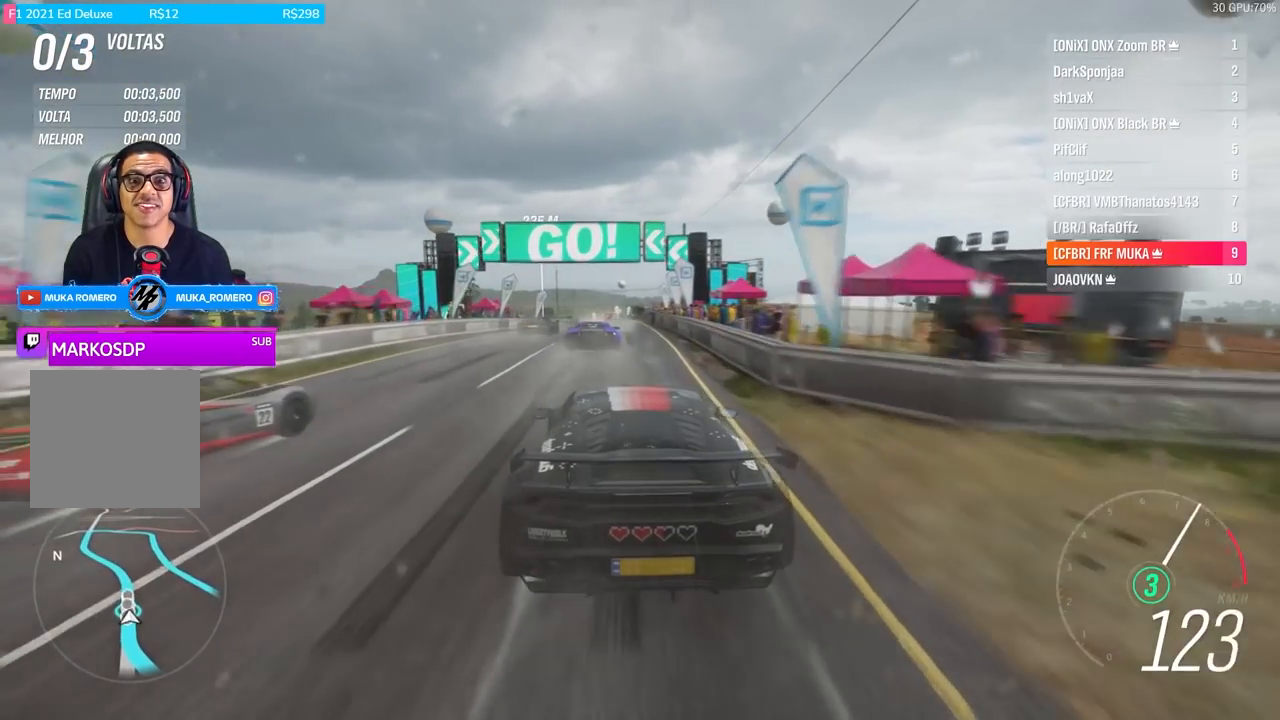
{"buttons": ["R2"], "left_stick": "center", "right_stick": "center", "events": [[100, "left_stick", "right"], [267, "left_stick", "center"]]}
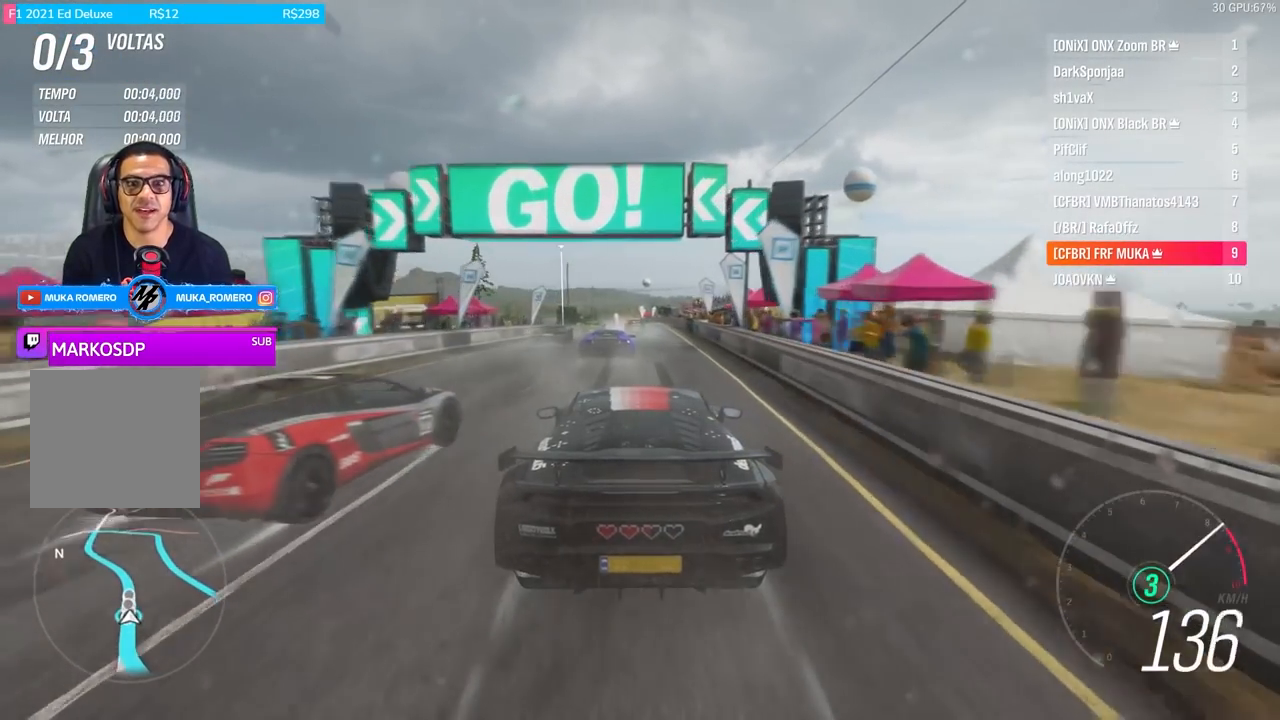
{"buttons": ["R2"], "left_stick": "center", "right_stick": "center", "events": [[200, "A", "down"], [200, "B", "down"], [300, "B", "up"], [333, "A", "up"]]}
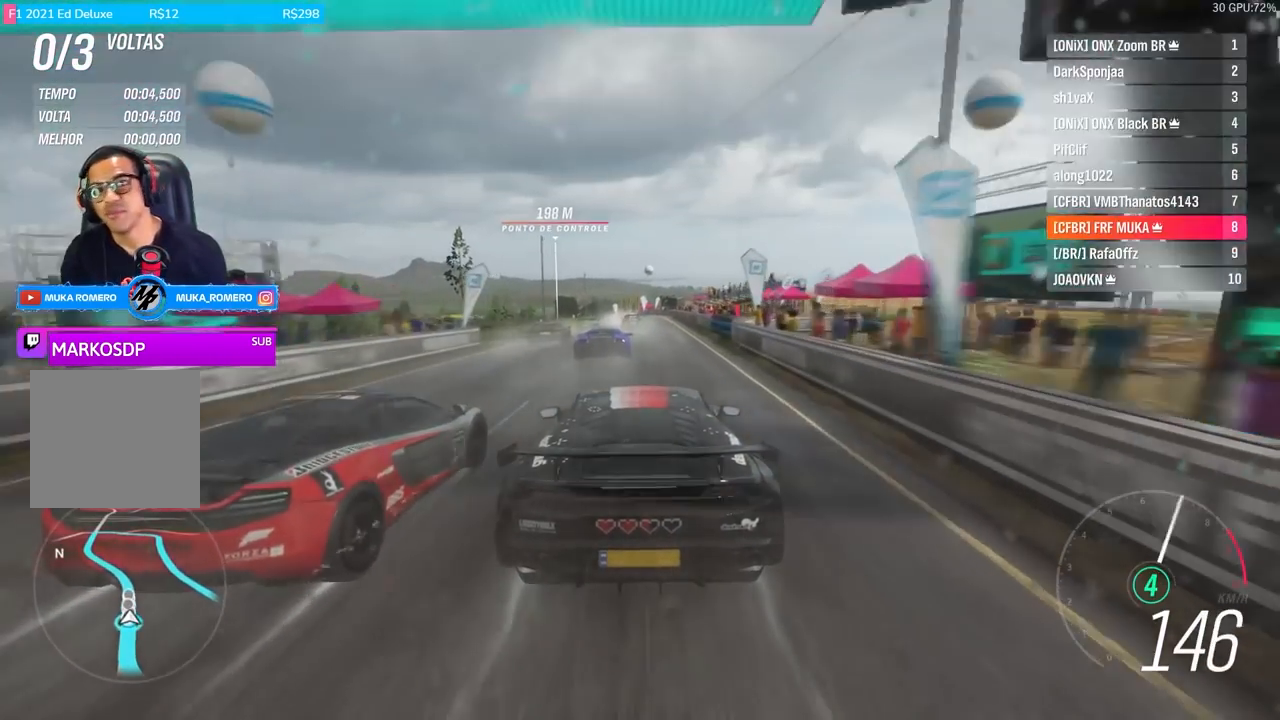
{"buttons": ["R2"], "left_stick": "center", "right_stick": "center", "events": [[133, "left_stick", "left"], [300, "left_stick", "center"]]}
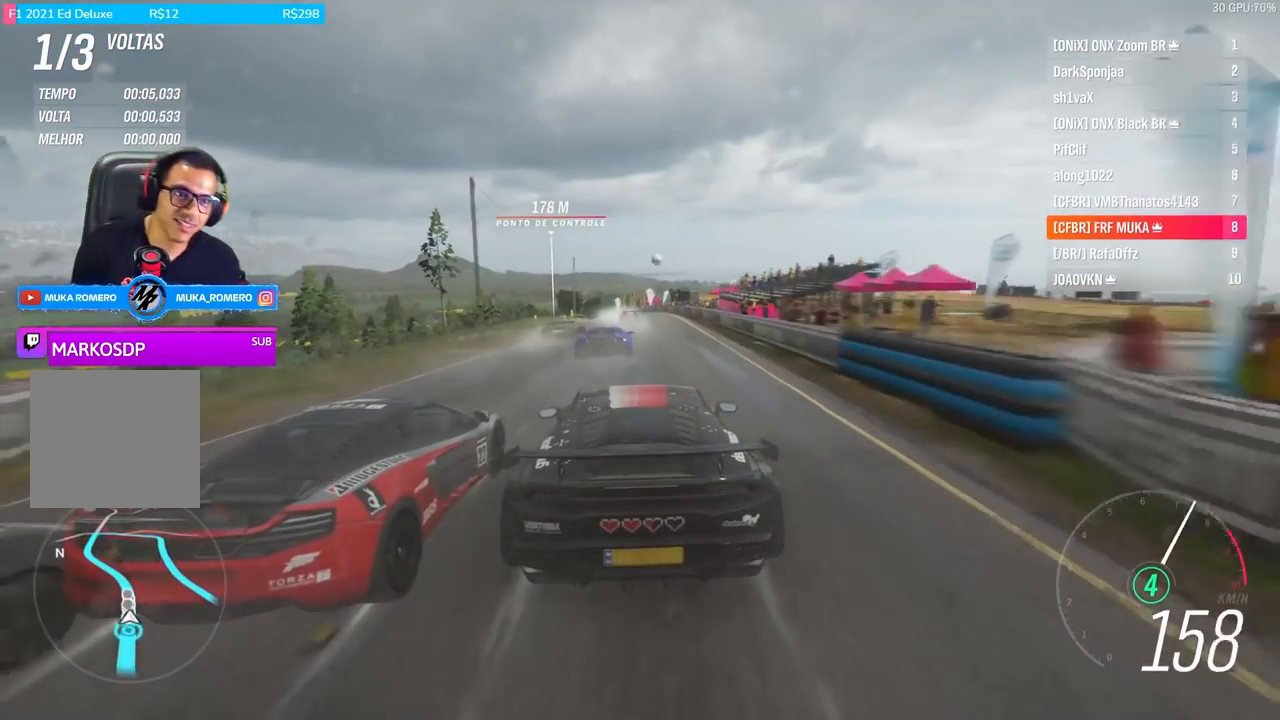
{"buttons": ["R2"], "left_stick": "center", "right_stick": "center", "events": [[333, "left_stick", "left"], [400, "left_stick", "center"]]}
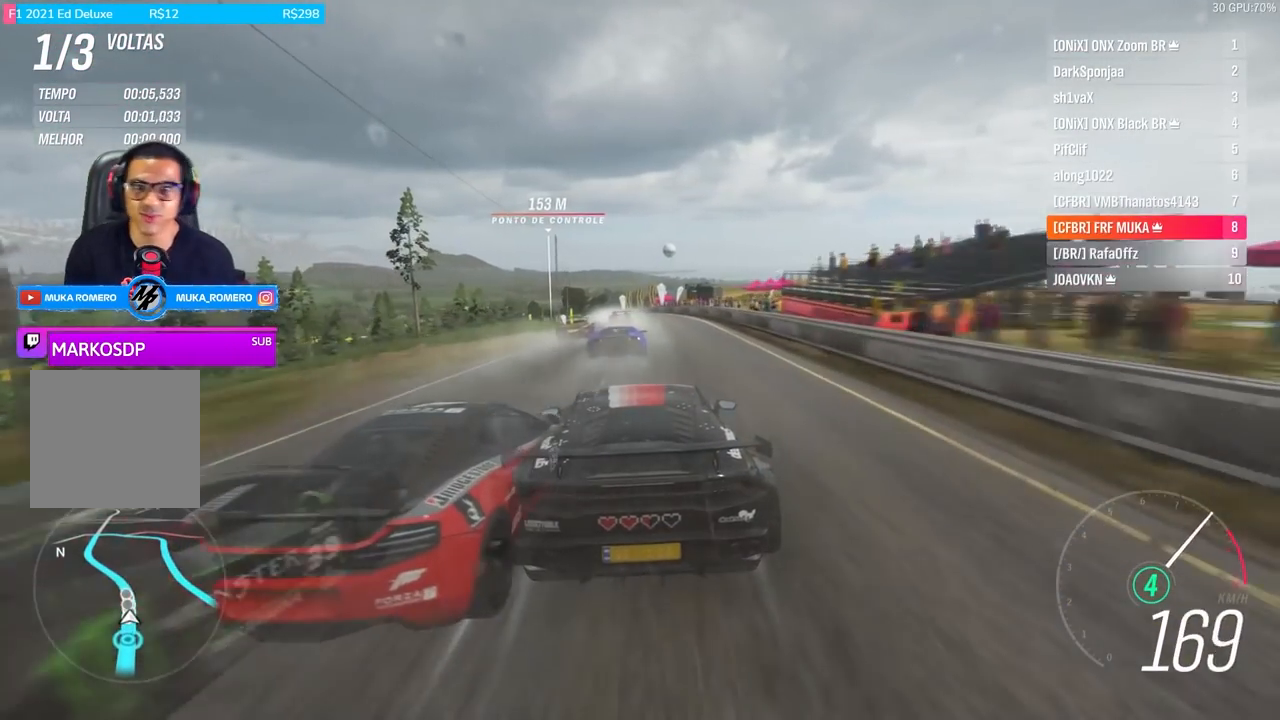
{"buttons": ["R2"], "left_stick": "center", "right_stick": "center", "events": [[33, "left_stick", "left"], [200, "left_stick", "center"], [333, "left_stick", "down-left"], [500, "left_stick", "center"]]}
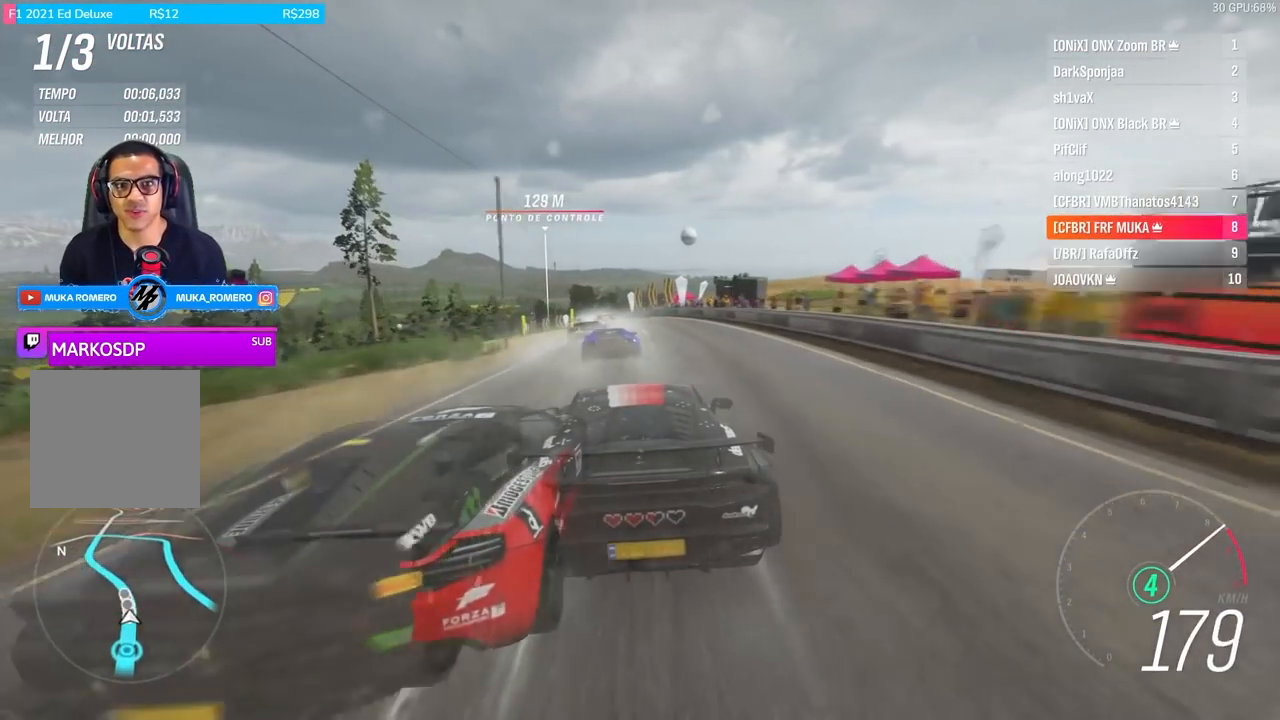
{"buttons": ["R2"], "left_stick": "down-left", "right_stick": "center", "events": [[100, "left_stick", "left"], [267, "A", "down"], [267, "B", "down"], [367, "A", "up"], [367, "B", "up"], [367, "left_stick", "center"], [500, "left_stick", "down-left"]]}
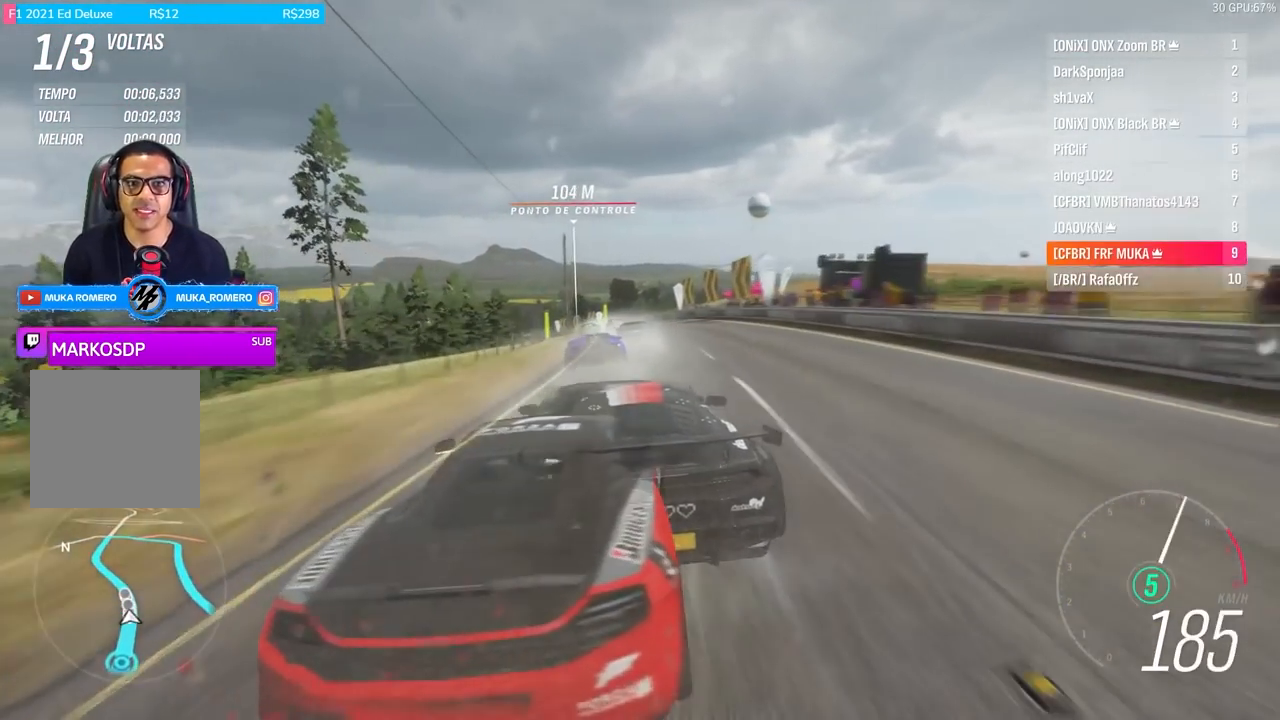
{"buttons": ["R2"], "left_stick": "center", "right_stick": "center", "events": [[117, "left_stick", "center"]]}
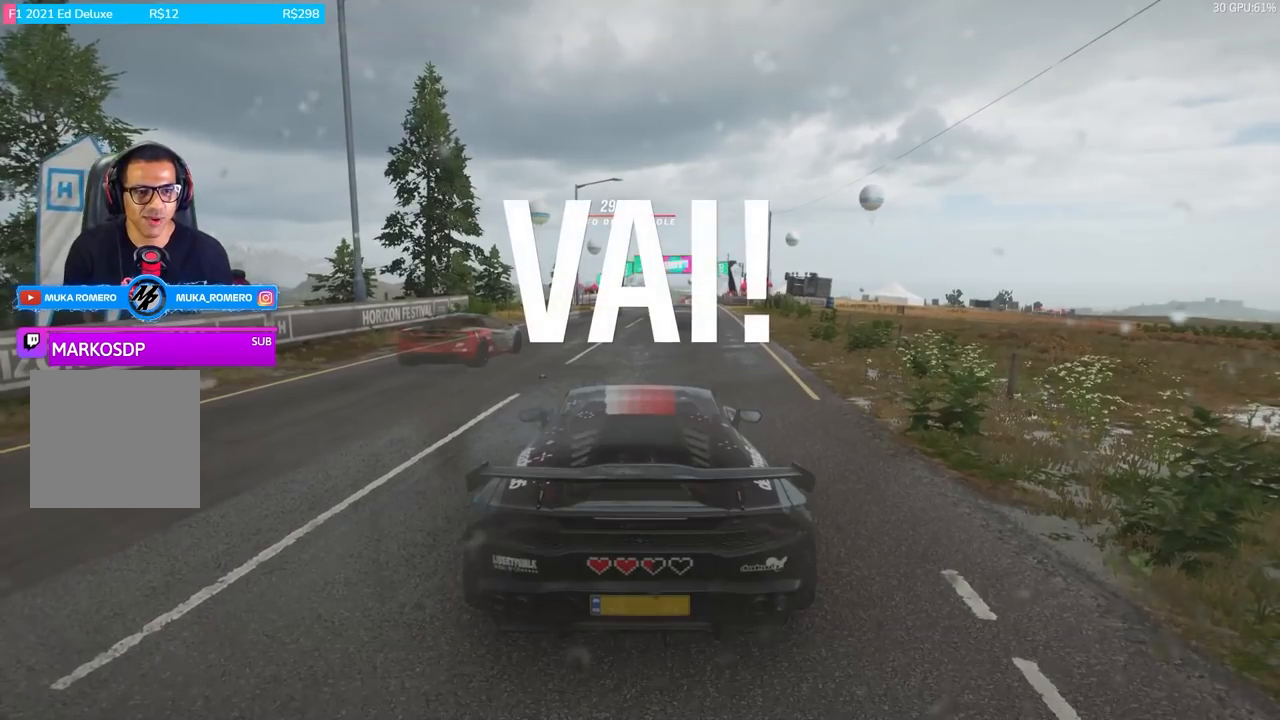
{"buttons": ["R2"], "left_stick": "center", "right_stick": "center", "events": [[100, "left_stick", "right"], [267, "left_stick", "center"]]}
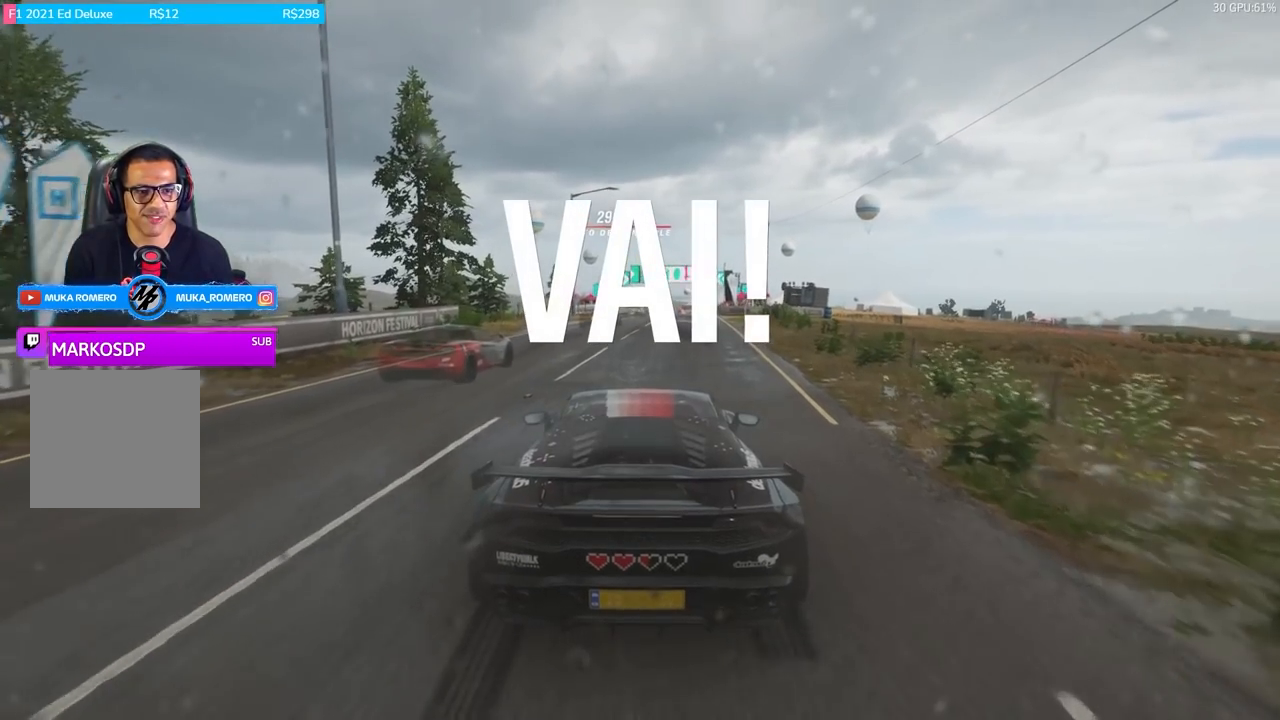
{"buttons": ["R2"], "left_stick": "center", "right_stick": "center", "events": [[67, "left_stick", "right"], [500, "left_stick", "center"]]}
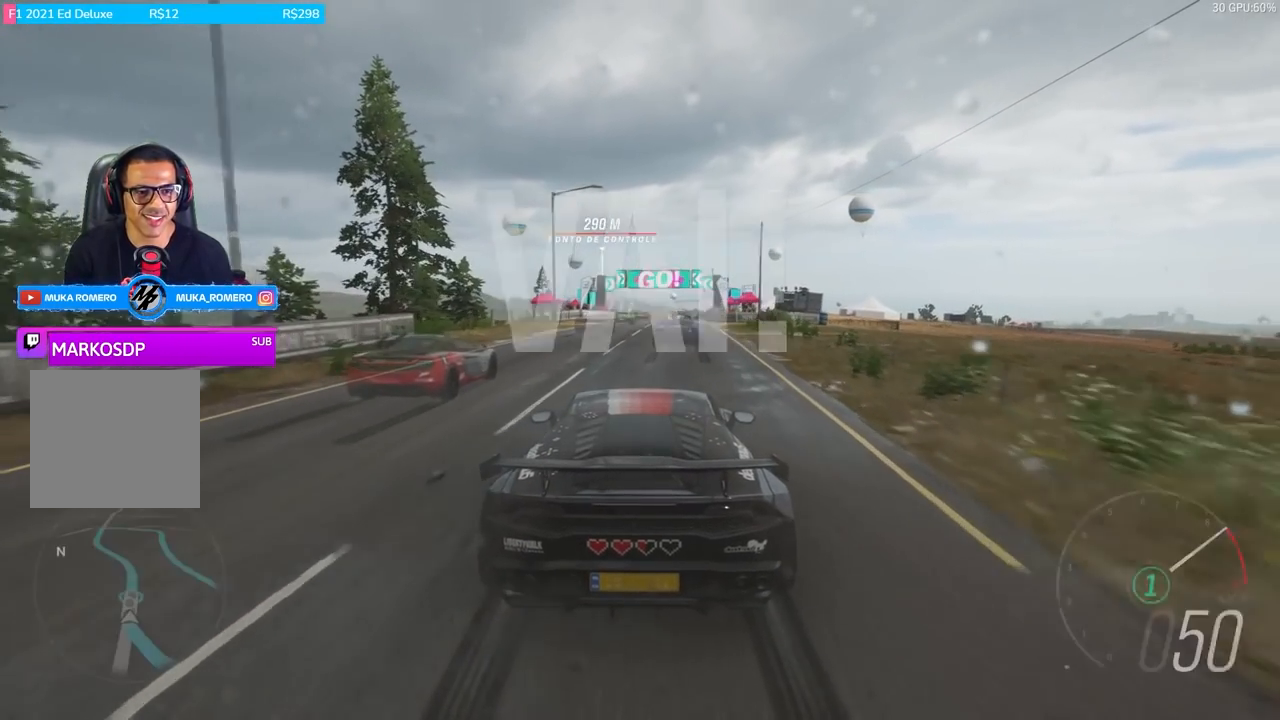
{"buttons": ["R2"], "left_stick": "center", "right_stick": "center", "events": [[200, "A", "down"], [200, "B", "down"], [233, "left_stick", "right"], [333, "A", "up"], [333, "B", "up"], [367, "left_stick", "center"]]}
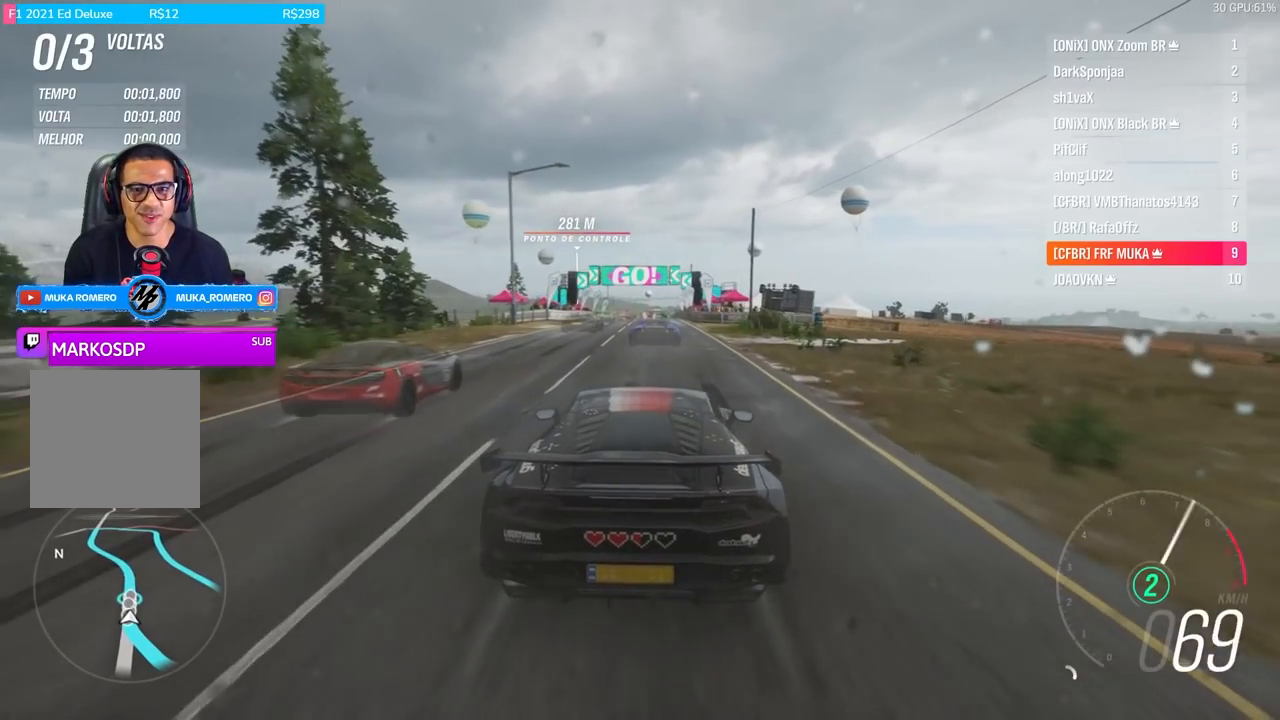
{"buttons": ["R2"], "left_stick": "center", "right_stick": "center", "events": []}
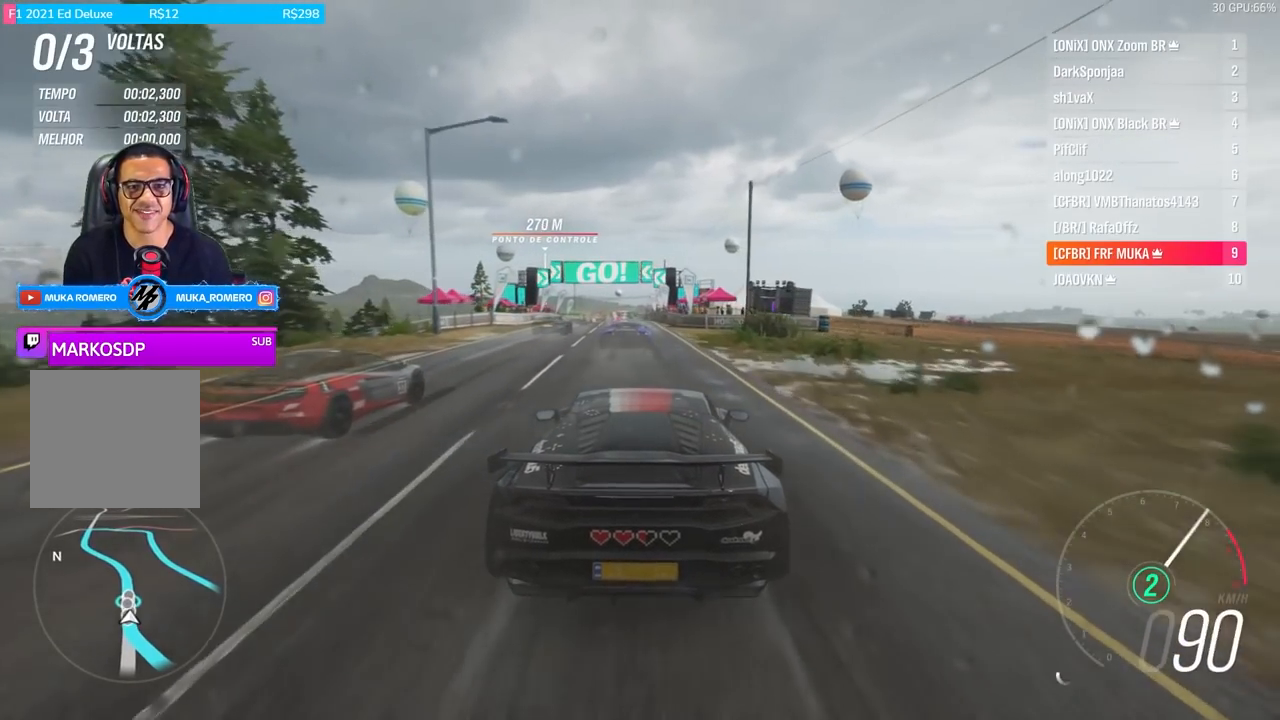
{"buttons": ["A", "B", "R2"], "left_stick": "center", "right_stick": "center", "events": [[467, "A", "down"], [467, "B", "down"]]}
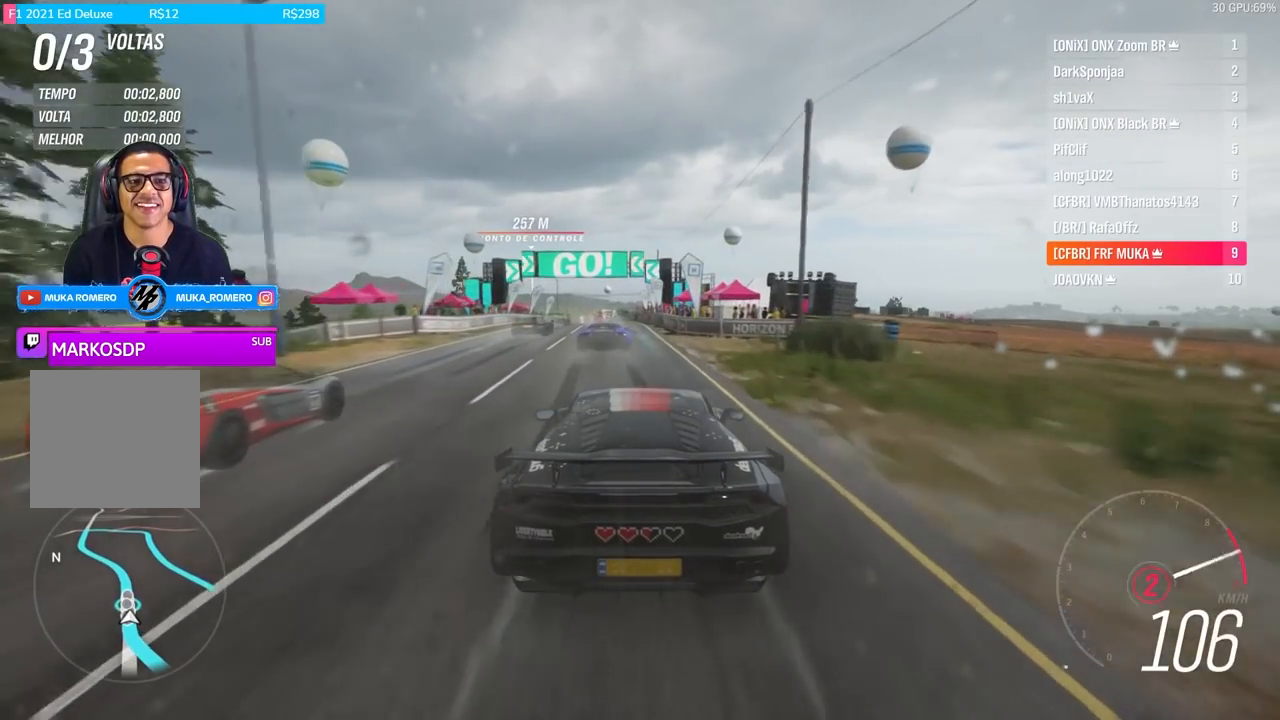
{"buttons": ["R2"], "left_stick": "down-left", "right_stick": "center", "events": [[67, "A", "up"], [67, "B", "up"], [233, "left_stick", "left"], [300, "left_stick", "down-left"]]}
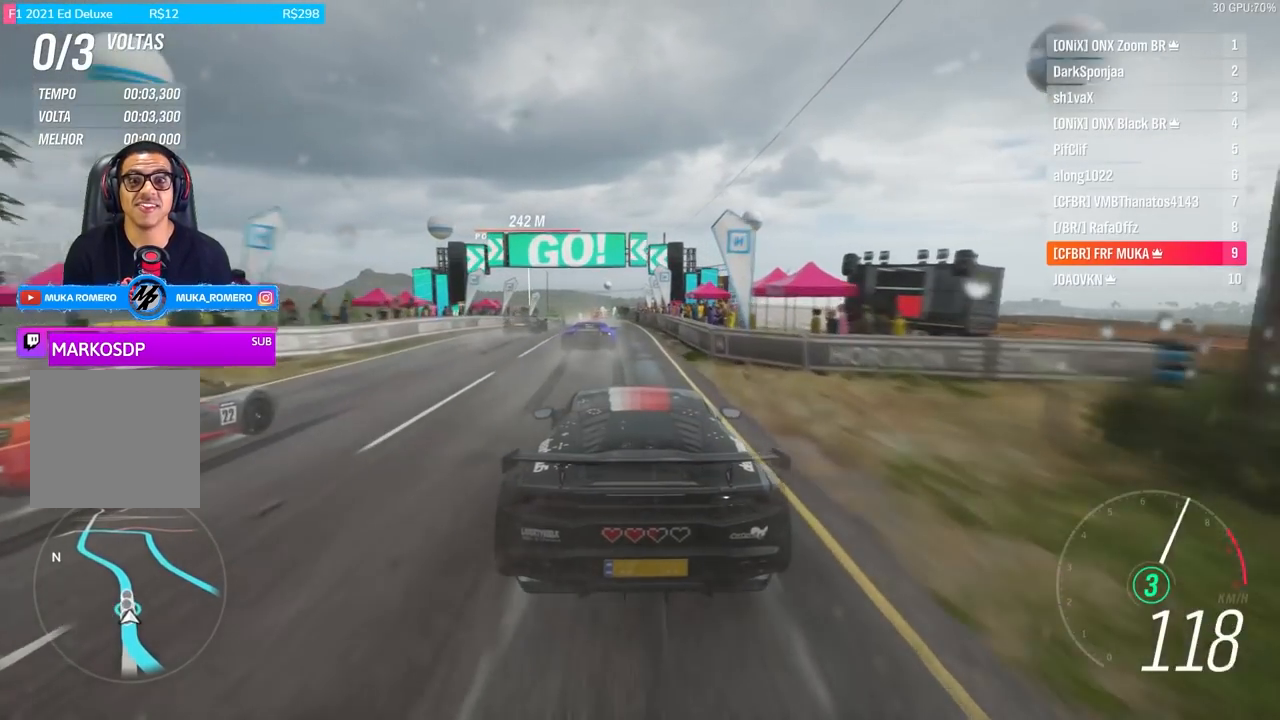
{"buttons": ["R2"], "left_stick": "center", "right_stick": "center", "events": [[33, "left_stick", "center"], [400, "left_stick", "right"], [500, "left_stick", "center"]]}
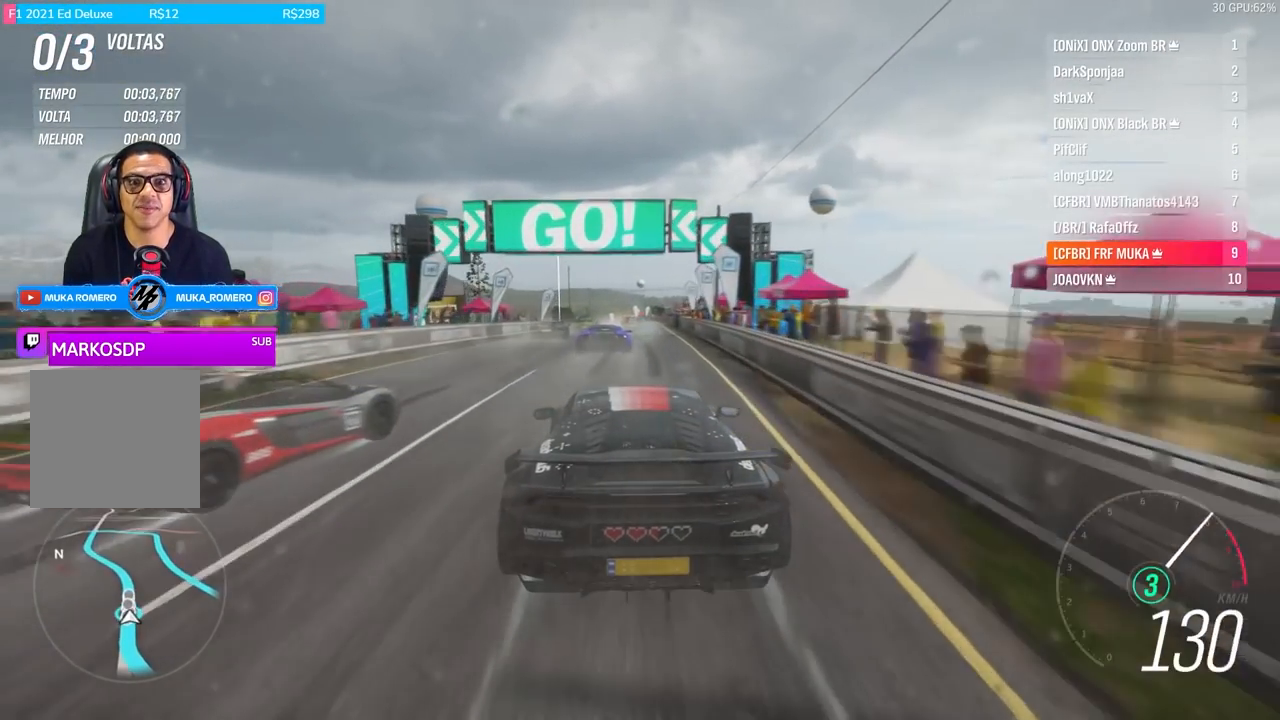
{"buttons": ["A", "B", "R2"], "left_stick": "center", "right_stick": "center", "events": [[433, "A", "down"], [433, "B", "down"]]}
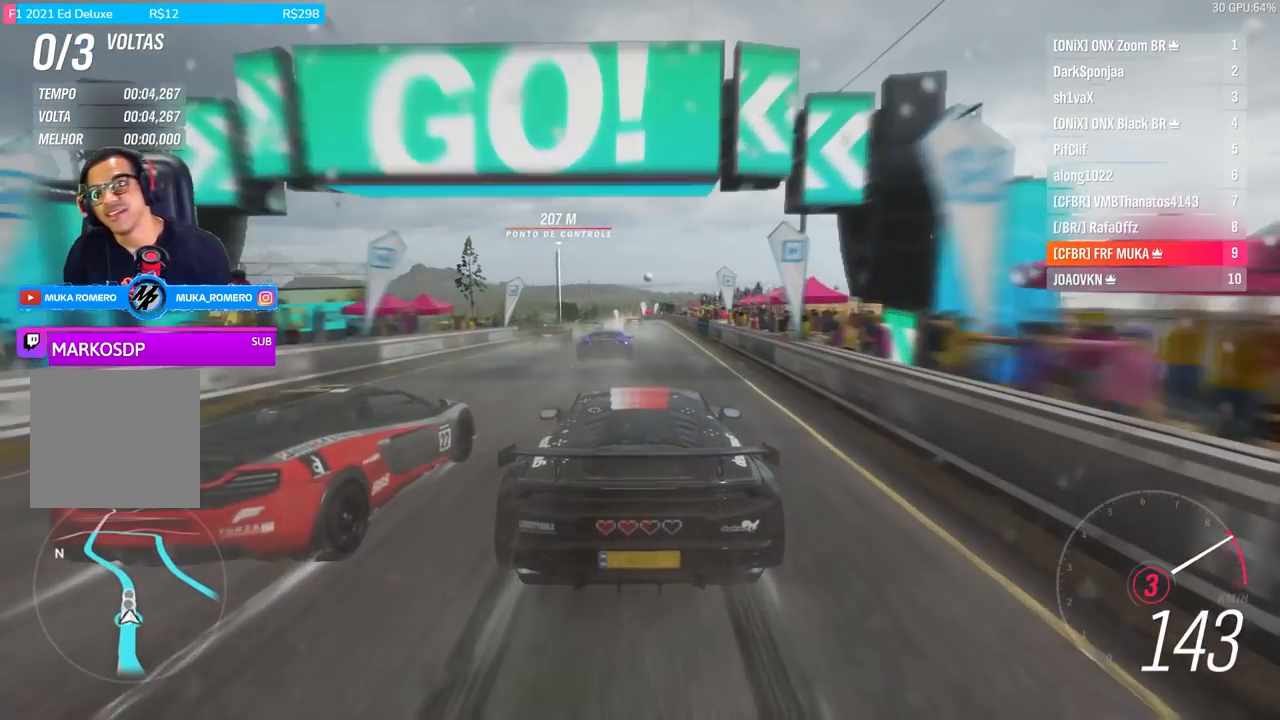
{"buttons": ["R2"], "left_stick": "left", "right_stick": "center", "events": [[33, "B", "up"], [67, "A", "up"], [367, "left_stick", "left"]]}
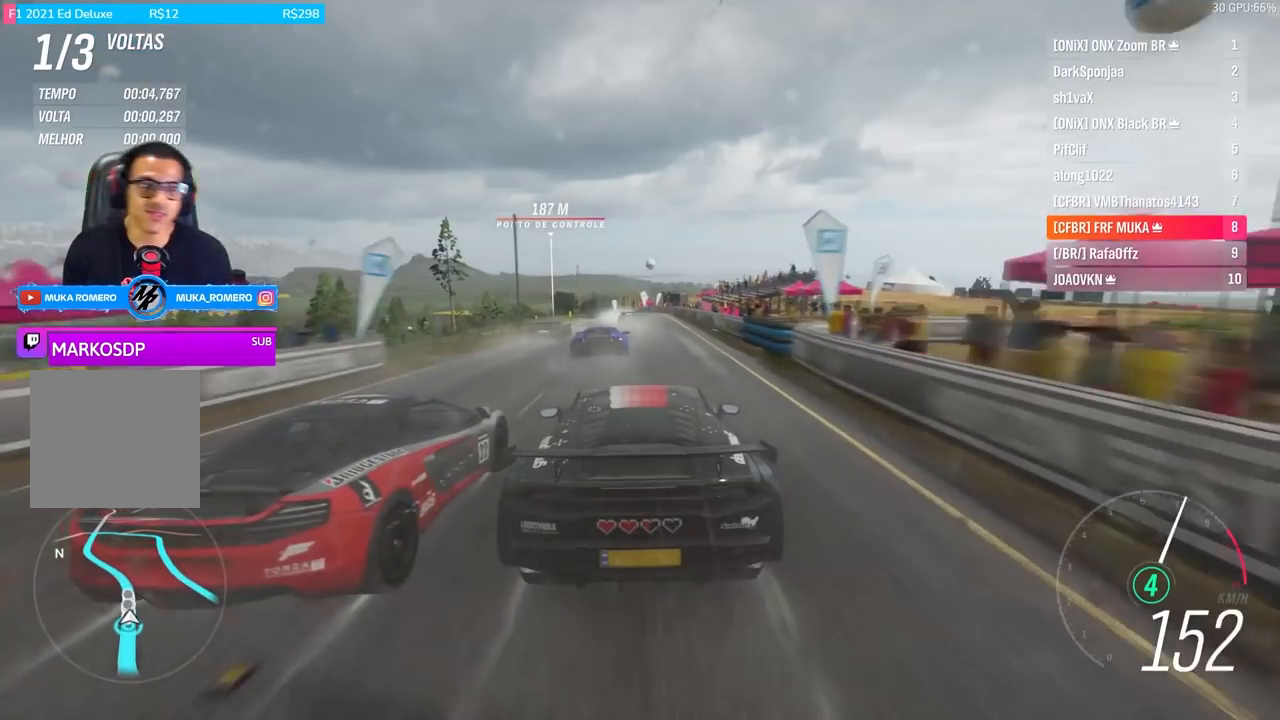
{"buttons": ["R2"], "left_stick": "center", "right_stick": "center", "events": [[33, "left_stick", "center"]]}
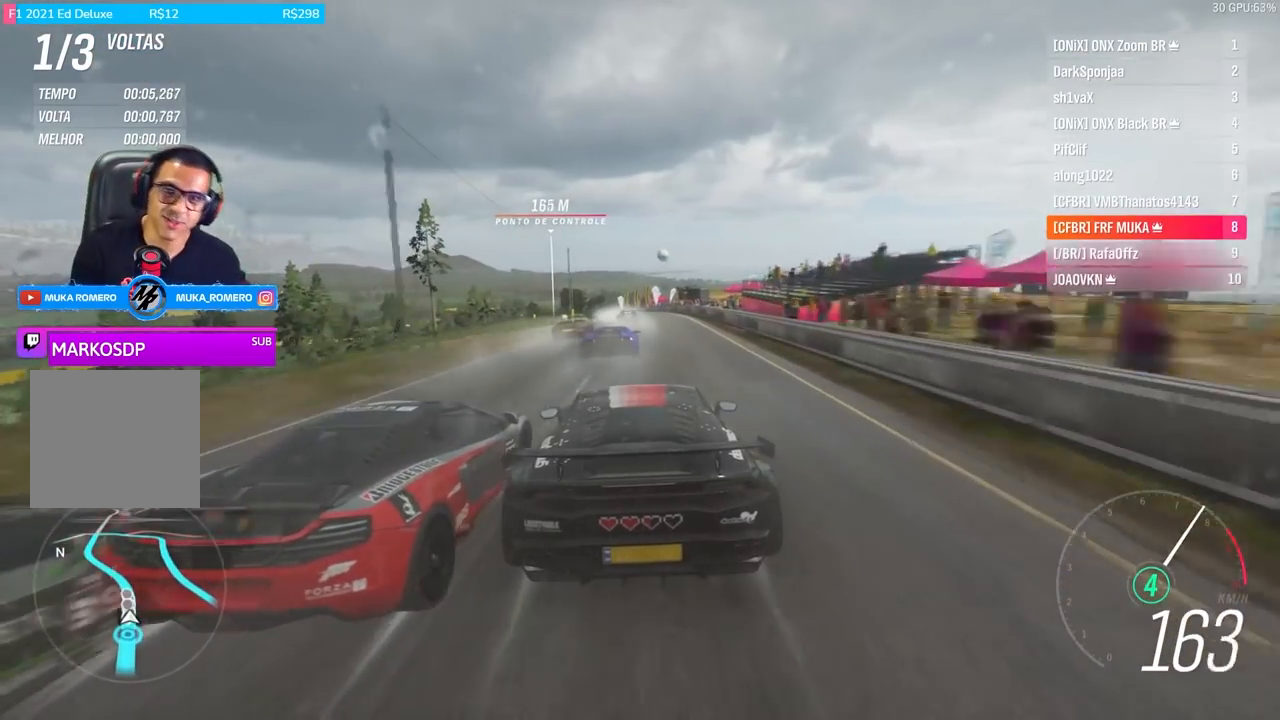
{"buttons": ["R2"], "left_stick": "center", "right_stick": "center", "events": [[67, "left_stick", "left"], [133, "left_stick", "center"], [267, "left_stick", "left"], [433, "left_stick", "center"]]}
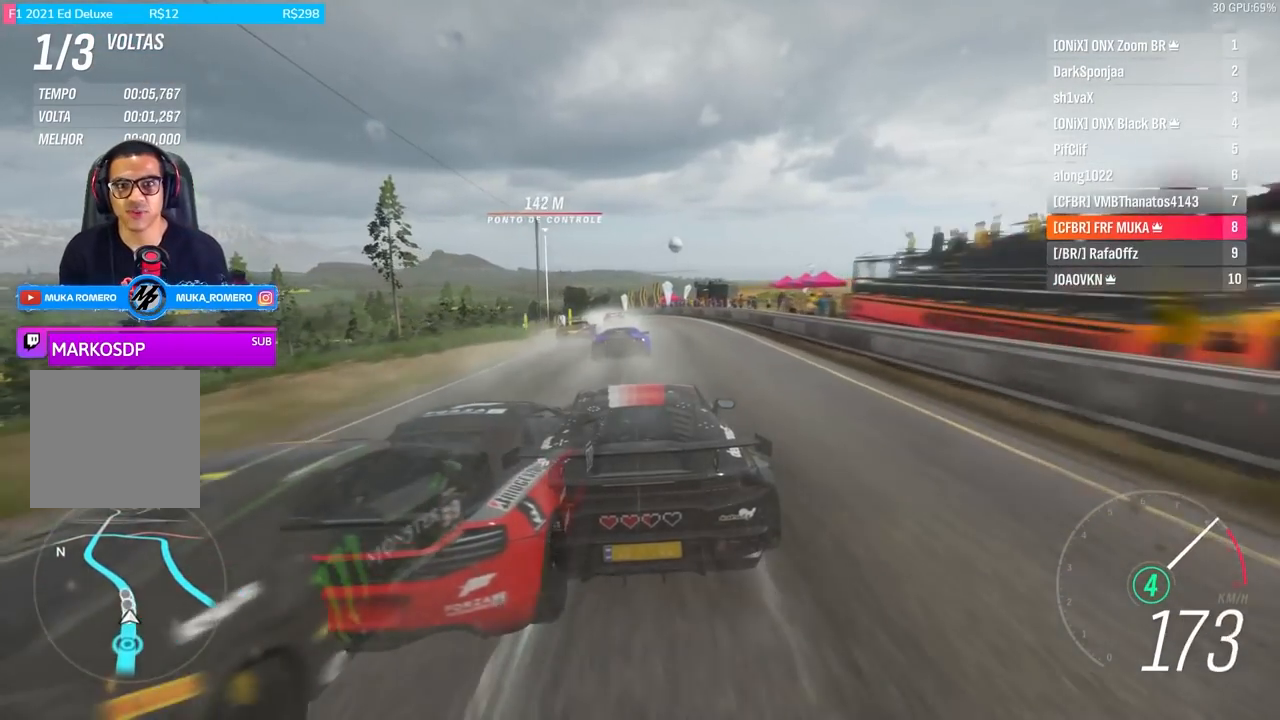
{"buttons": ["A", "B", "R2"], "left_stick": "left", "right_stick": "center", "events": [[67, "left_stick", "down-left"], [233, "left_stick", "center"], [333, "left_stick", "left"], [500, "A", "down"], [500, "B", "down"]]}
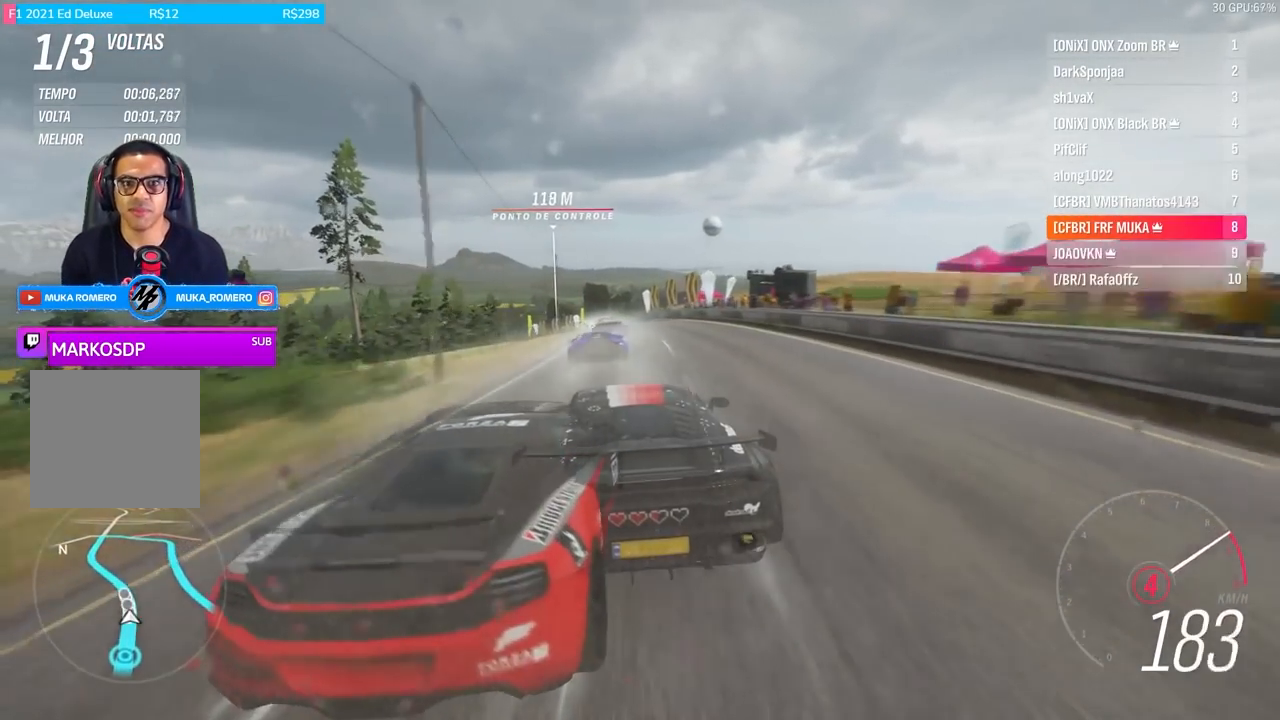
{"buttons": ["R2"], "left_stick": "center", "right_stick": "center", "events": [[100, "A", "up"], [100, "B", "up"], [100, "left_stick", "center"], [233, "left_stick", "down-left"], [500, "left_stick", "center"]]}
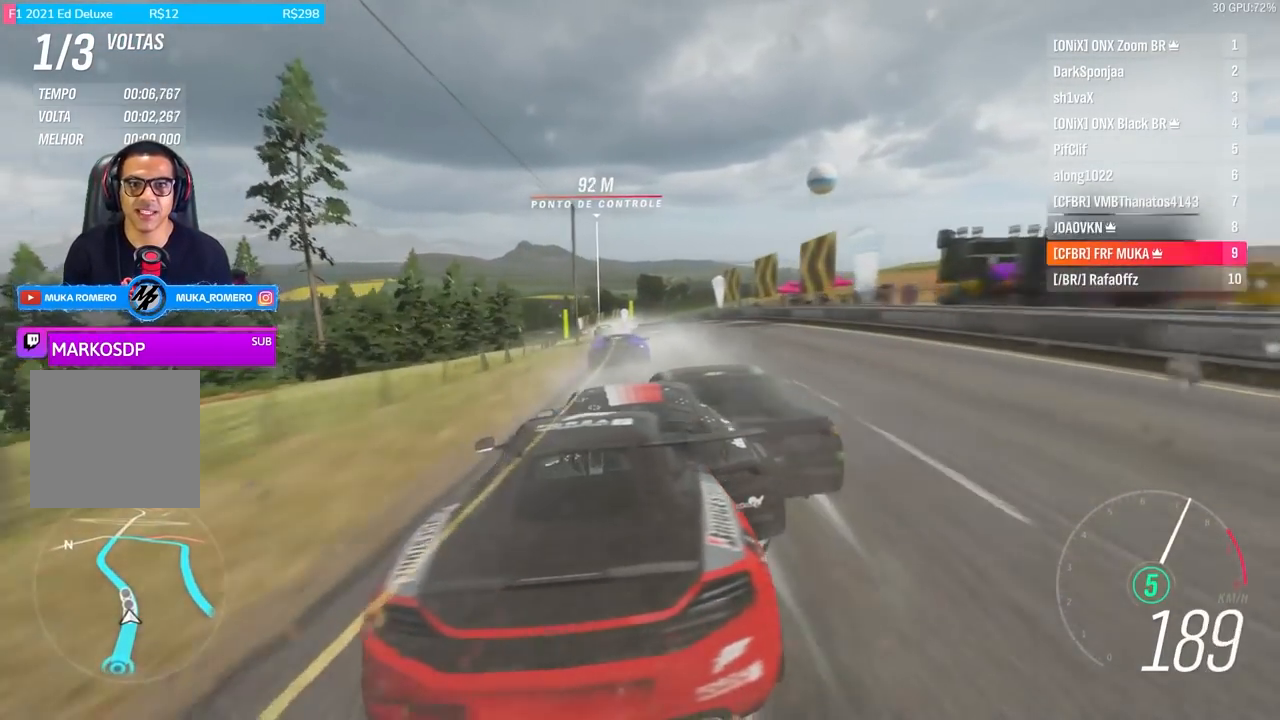
{"buttons": ["R2"], "left_stick": "center", "right_stick": "center", "events": []}
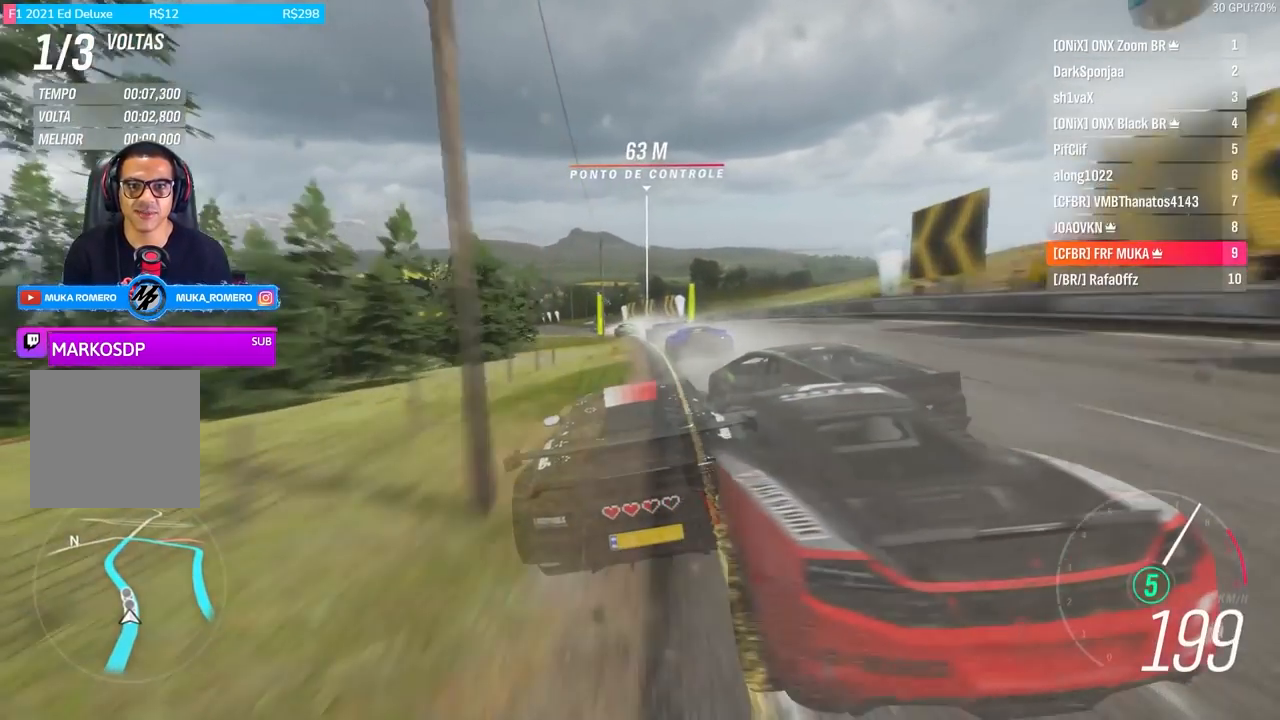
{"buttons": ["R2"], "left_stick": "left", "right_stick": "center", "events": [[400, "left_stick", "left"]]}